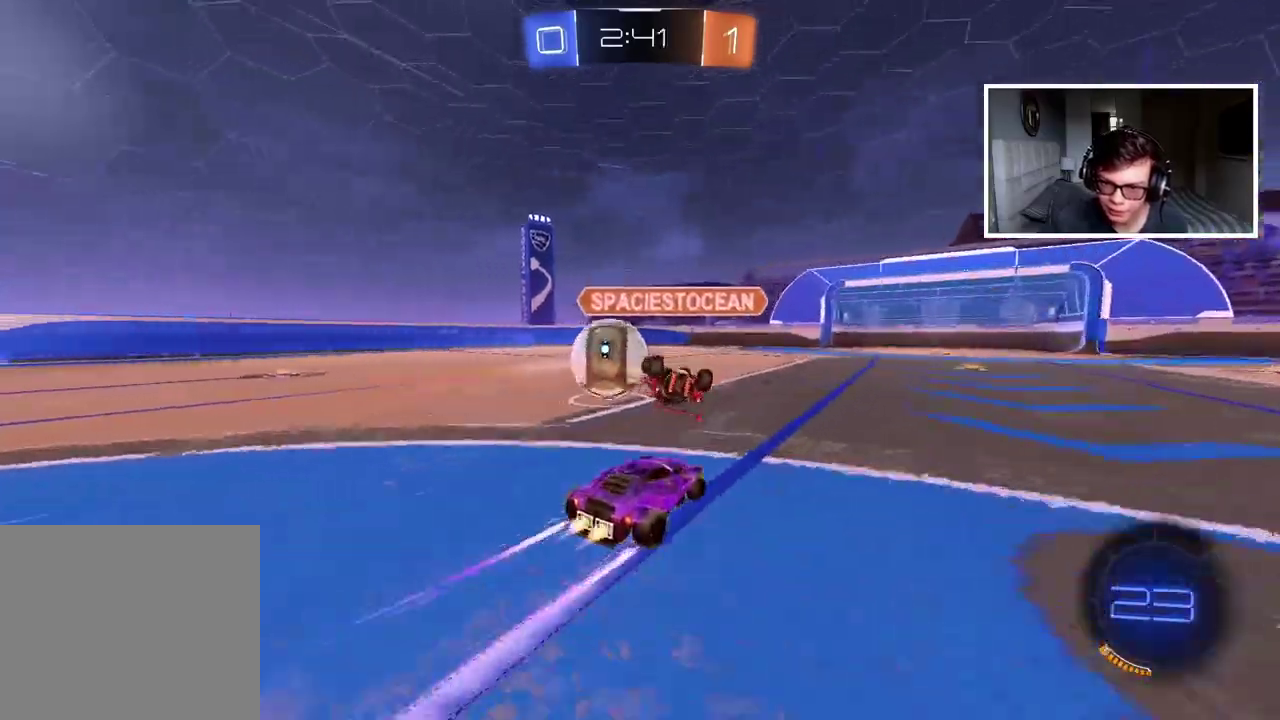
Gameplay with a controller (PlayStation layout); each line is a JSON object with the inputs held at the frame after it. "events" lists button and stick changes between this image and that frame as [ms after this image, input, new state], when the widget could be followed in between. Not read: L1 R1.
{"buttons": ["R2"], "left_stick": "left", "right_stick": "center", "events": [[100, "TRIANGLE", "down"], [267, "TRIANGLE", "up"], [283, "CIRCLE", "up"], [467, "left_stick", "left"]]}
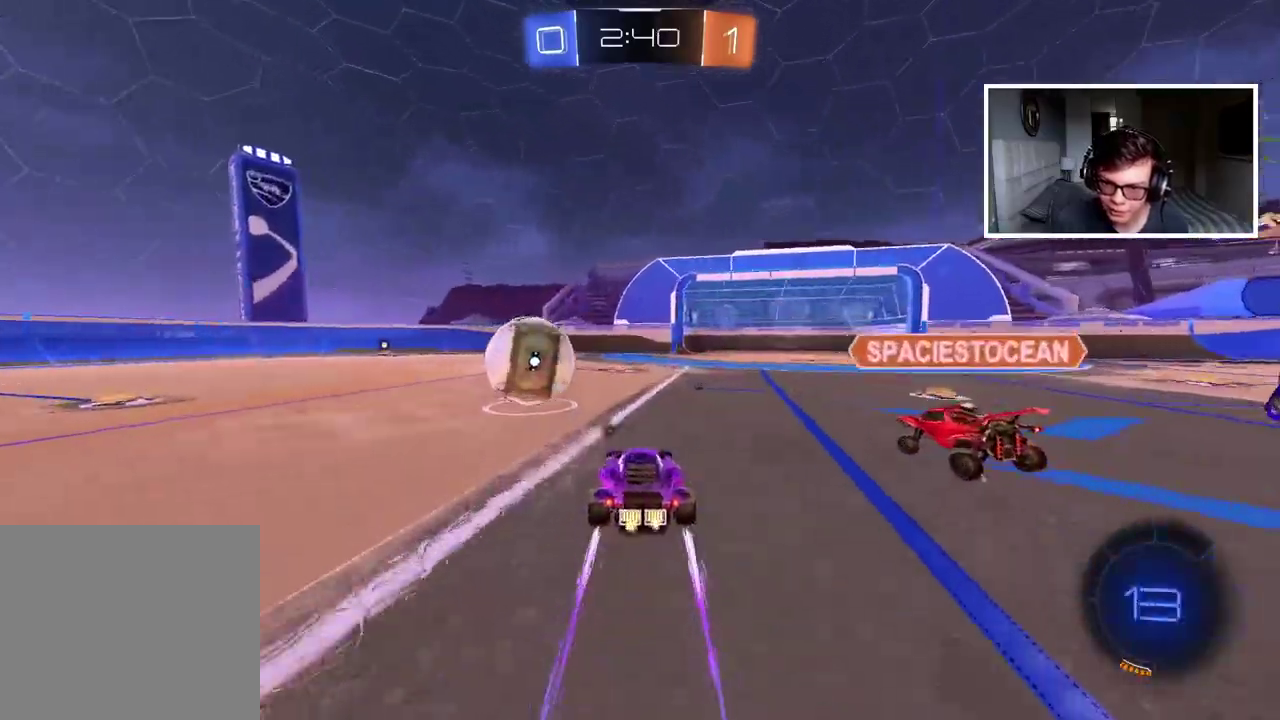
{"buttons": ["R2"], "left_stick": "center", "right_stick": "center", "events": [[300, "left_stick", "center"]]}
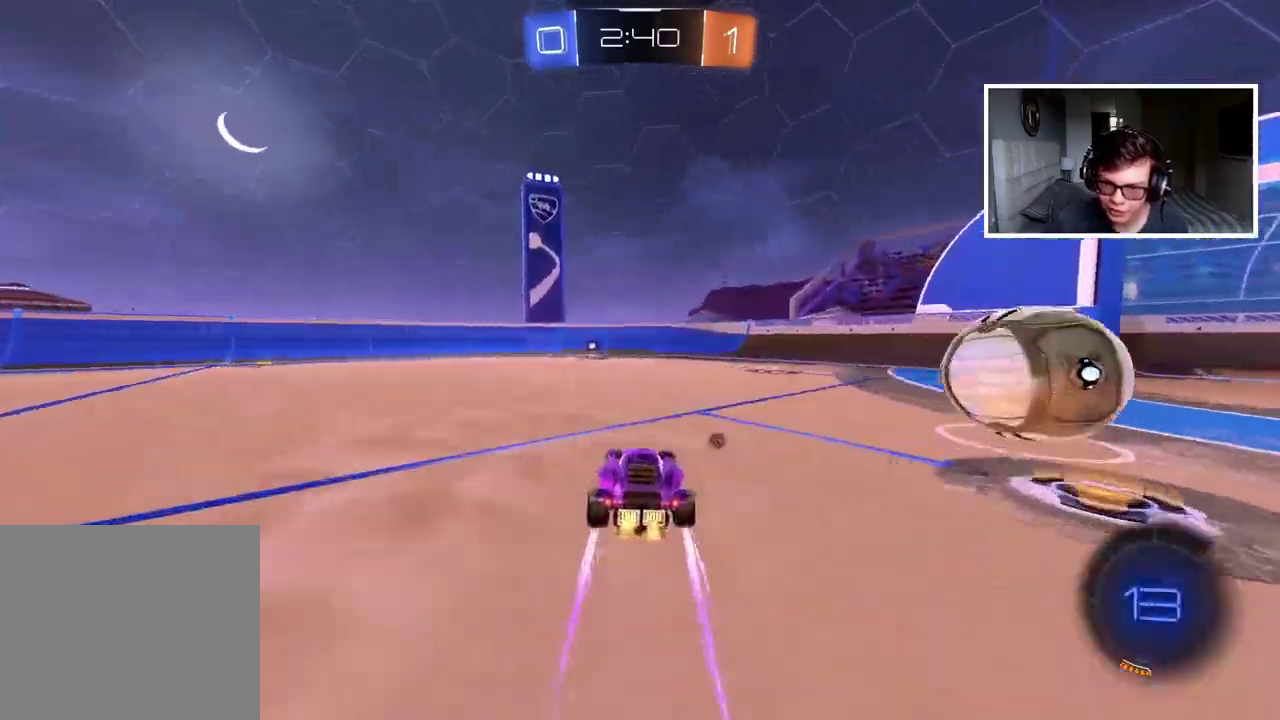
{"buttons": ["R2"], "left_stick": "center", "right_stick": "center", "events": [[33, "left_stick", "left"], [83, "left_stick", "center"], [150, "CIRCLE", "down"], [217, "TRIANGLE", "down"], [383, "TRIANGLE", "up"], [450, "CIRCLE", "up"]]}
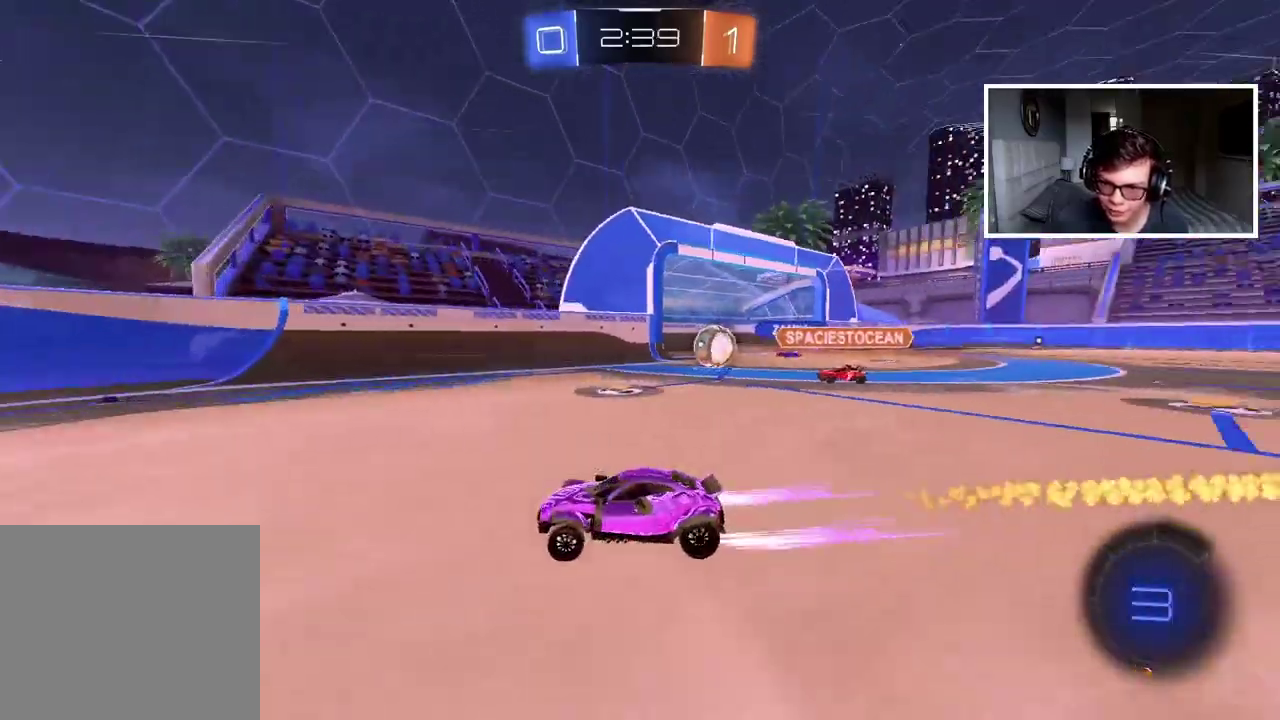
{"buttons": ["R2"], "left_stick": "right", "right_stick": "center", "events": [[250, "left_stick", "right"], [333, "left_stick", "center"], [467, "left_stick", "right"]]}
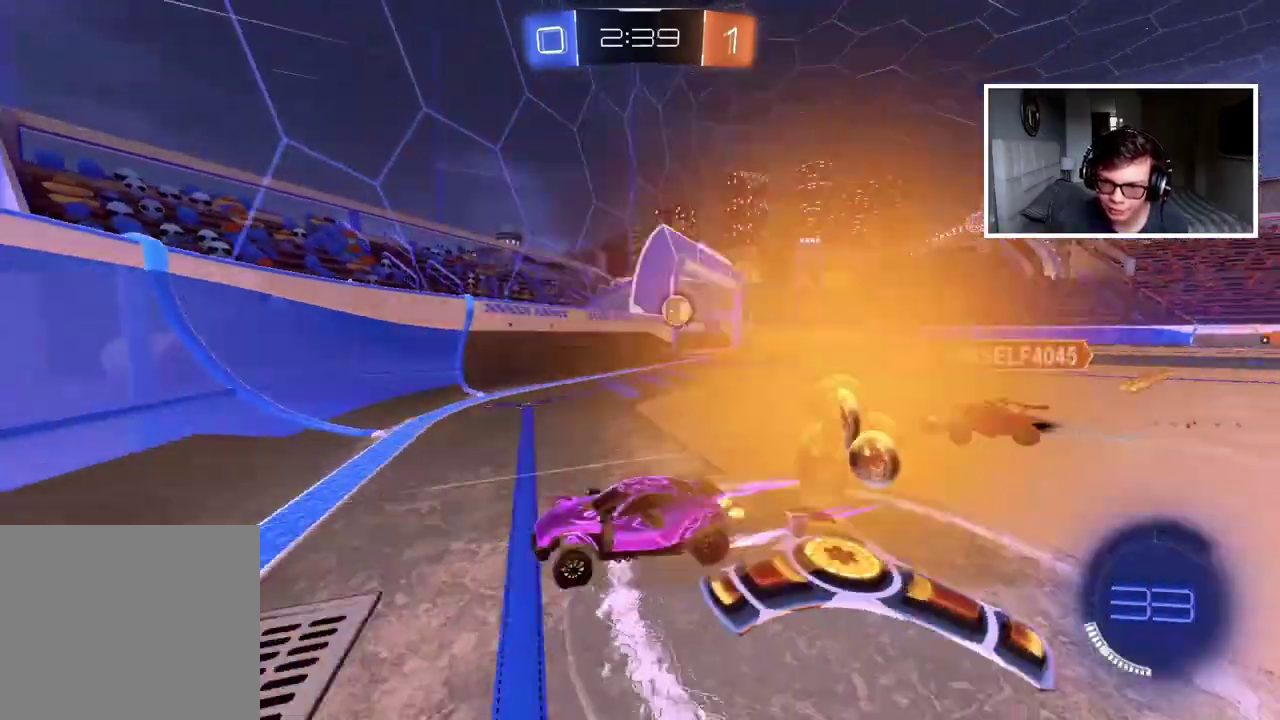
{"buttons": ["CIRCLE", "R2"], "left_stick": "right", "right_stick": "center", "events": [[417, "CIRCLE", "down"]]}
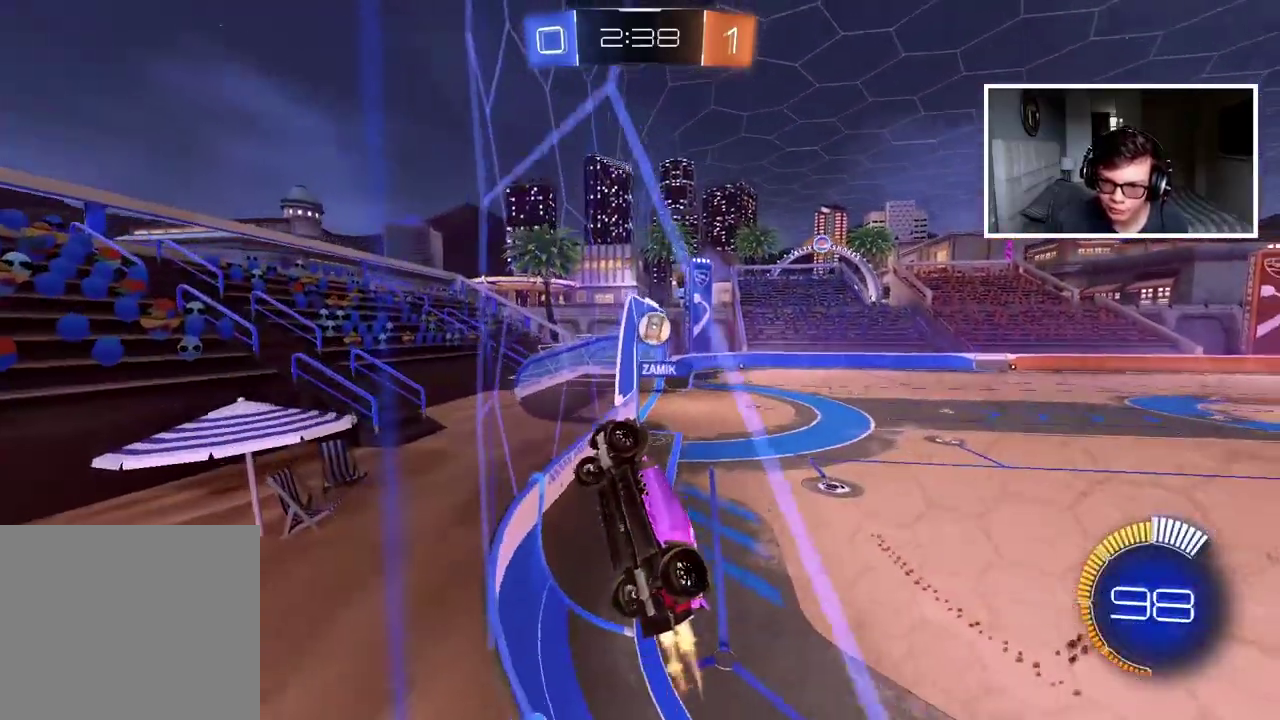
{"buttons": ["R2"], "left_stick": "up-right", "right_stick": "center"}
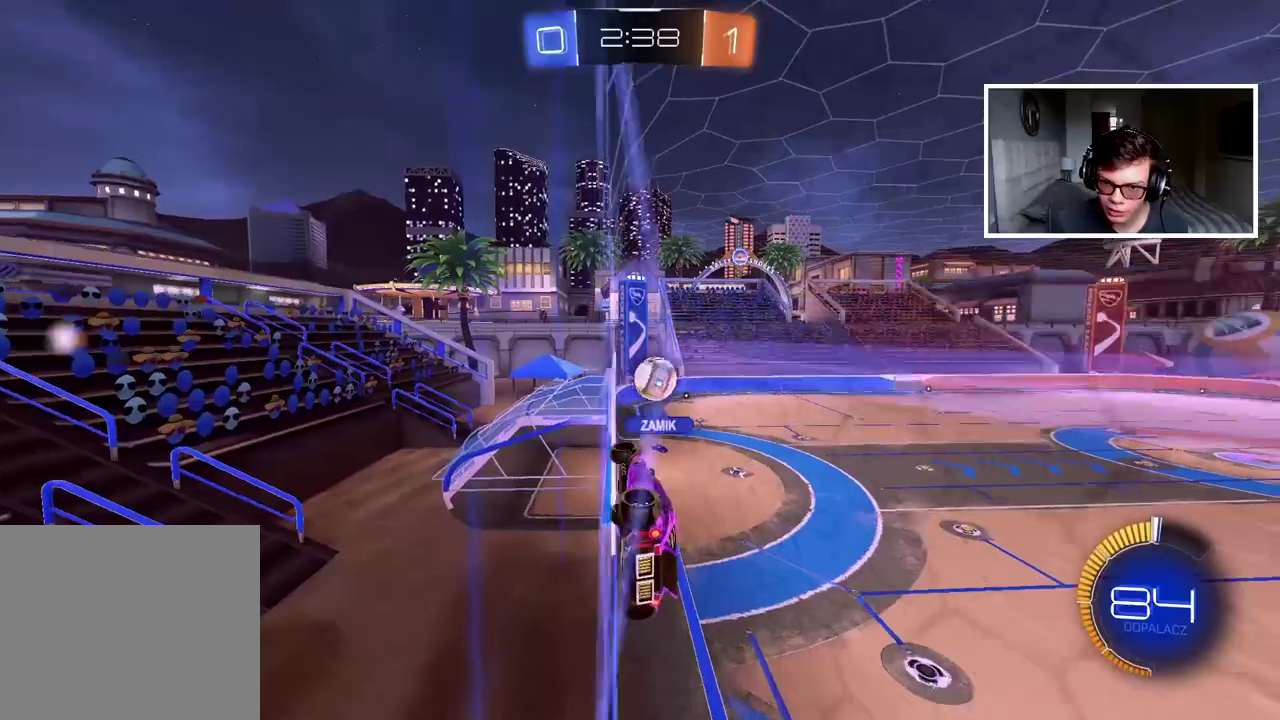
{"buttons": ["CIRCLE", "R2"], "left_stick": "down", "right_stick": "center"}
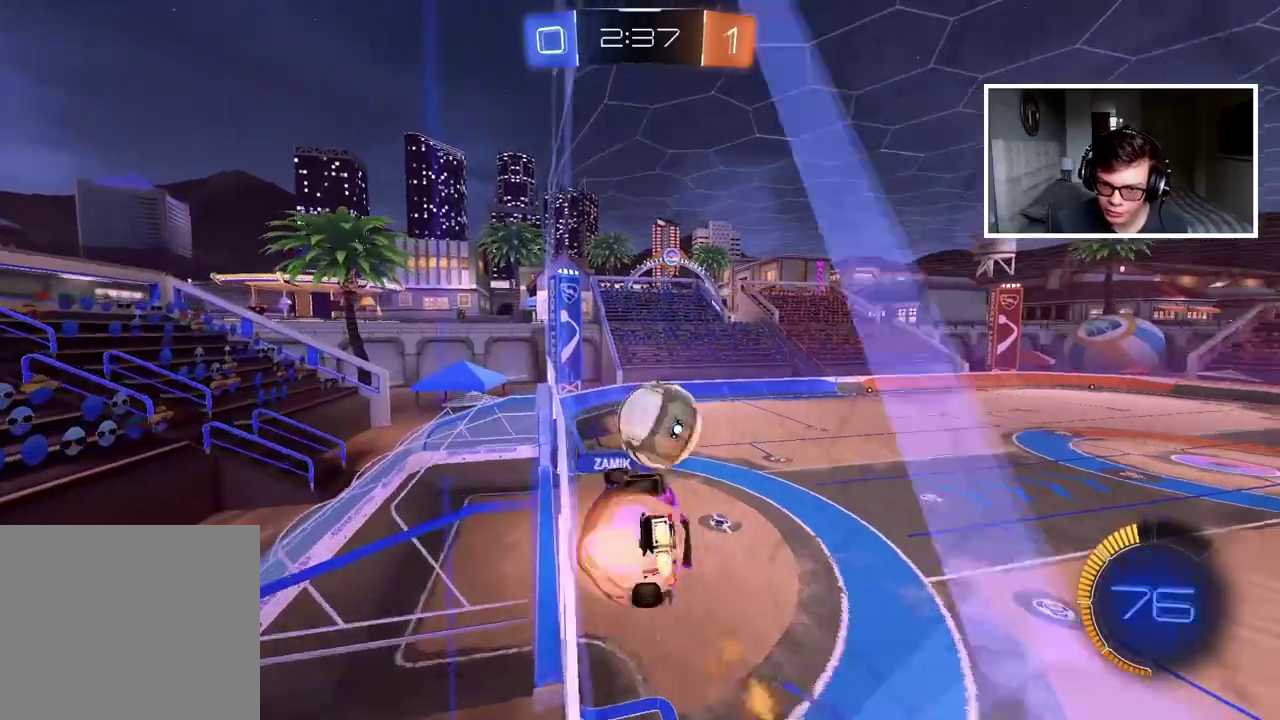
{"buttons": [], "left_stick": "center", "right_stick": "center", "events": [[17, "CROSS", "down"], [17, "R2", "up"], [50, "left_stick", "down-left"], [167, "CIRCLE", "up"], [200, "R2", "down"], [200, "left_stick", "up-right"], [217, "CIRCLE", "down"], [317, "CIRCLE", "up"], [333, "CROSS", "up"], [350, "R2", "up"], [417, "left_stick", "center"]]}
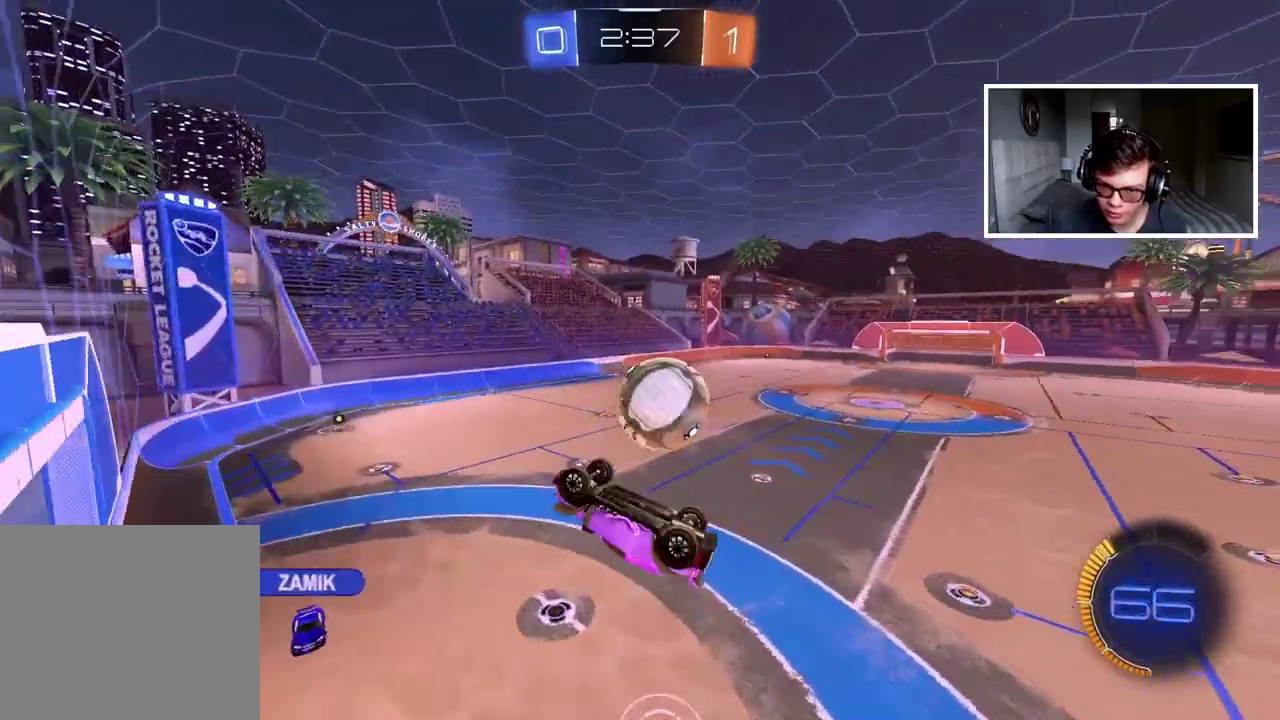
{"buttons": ["R2"], "left_stick": "down", "right_stick": "center", "events": [[133, "left_stick", "right"], [467, "left_stick", "down"], [500, "R2", "down"]]}
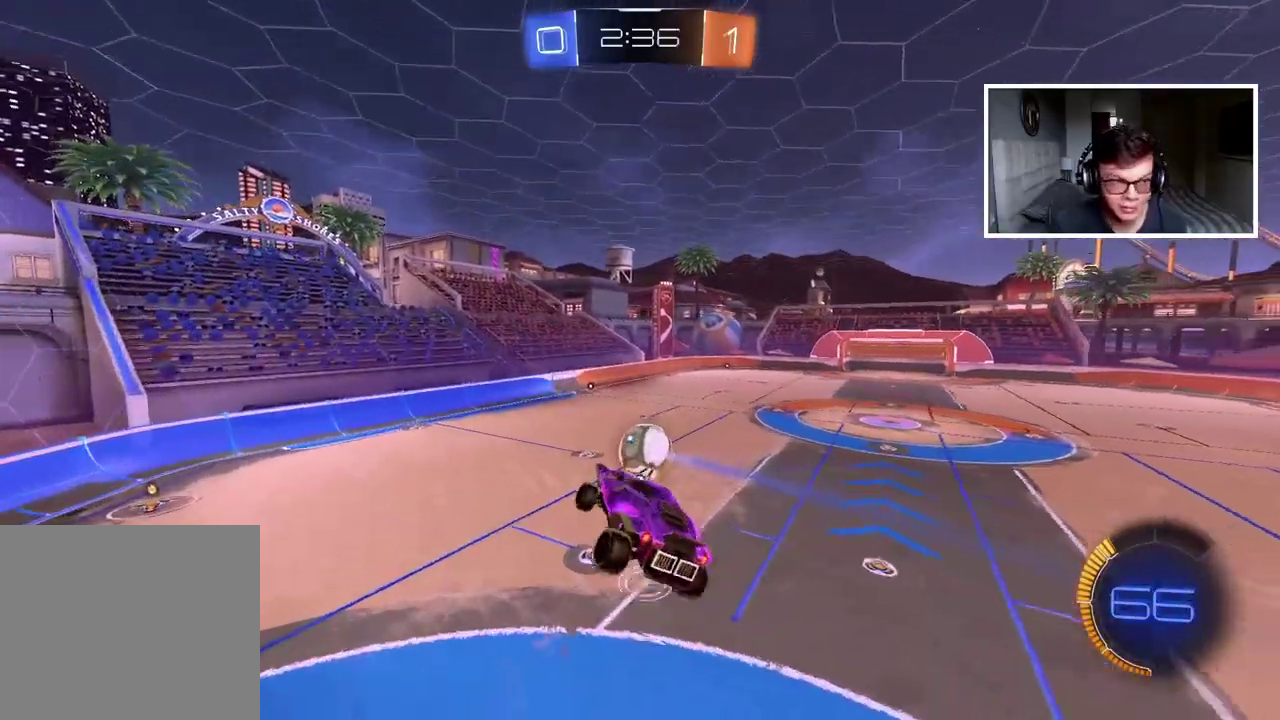
{"buttons": ["CIRCLE", "R2"], "left_stick": "center", "right_stick": "center", "events": [[33, "left_stick", "up-right"], [150, "CIRCLE", "down"], [150, "left_stick", "center"]]}
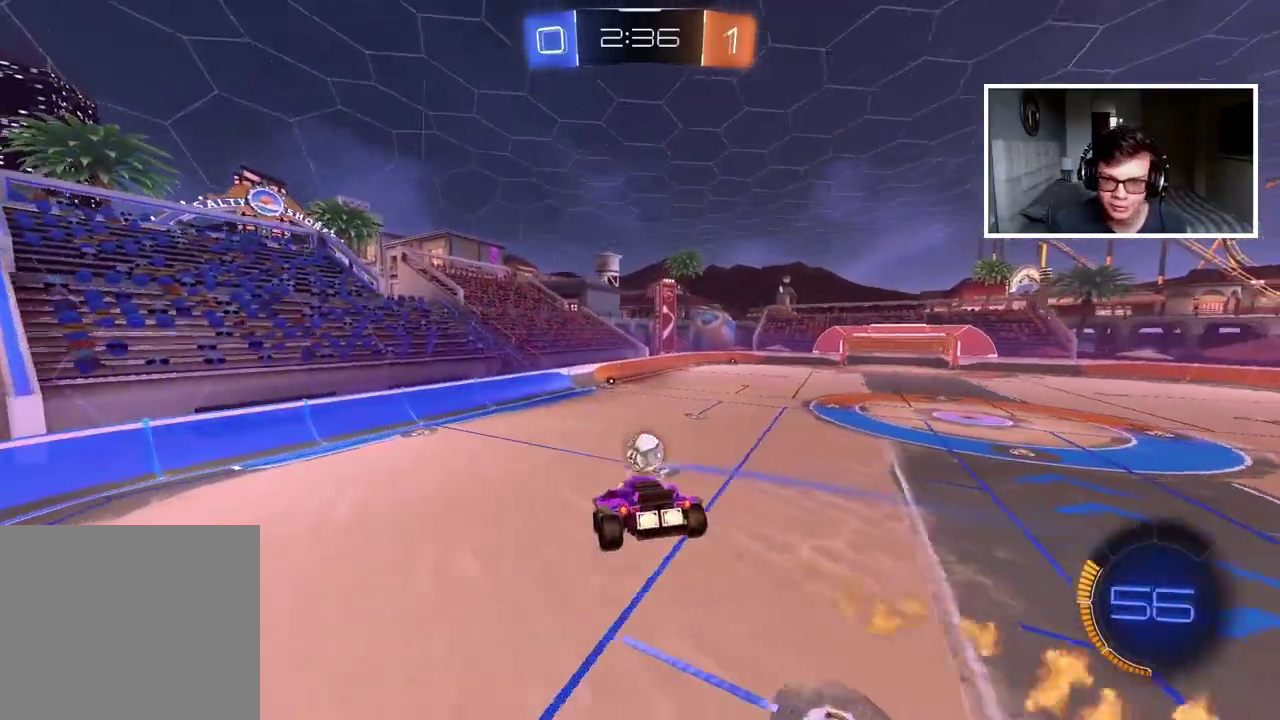
{"buttons": ["R2"], "left_stick": "center", "right_stick": "center", "events": [[117, "CIRCLE", "up"], [117, "left_stick", "down-left"], [167, "left_stick", "down"], [217, "left_stick", "center"]]}
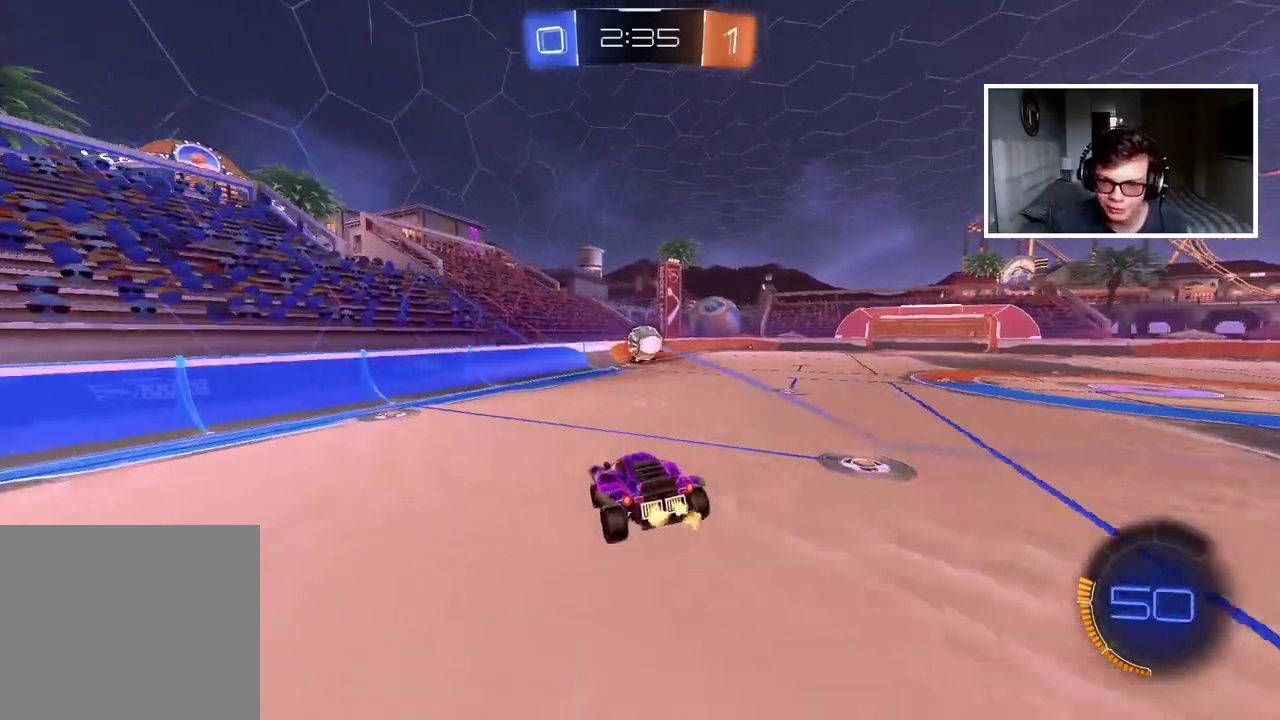
{"buttons": ["CIRCLE", "R2"], "left_stick": "center", "right_stick": "center", "events": [[83, "CIRCLE", "down"], [150, "TRIANGLE", "down"], [233, "left_stick", "right"], [300, "TRIANGLE", "up"], [450, "left_stick", "center"]]}
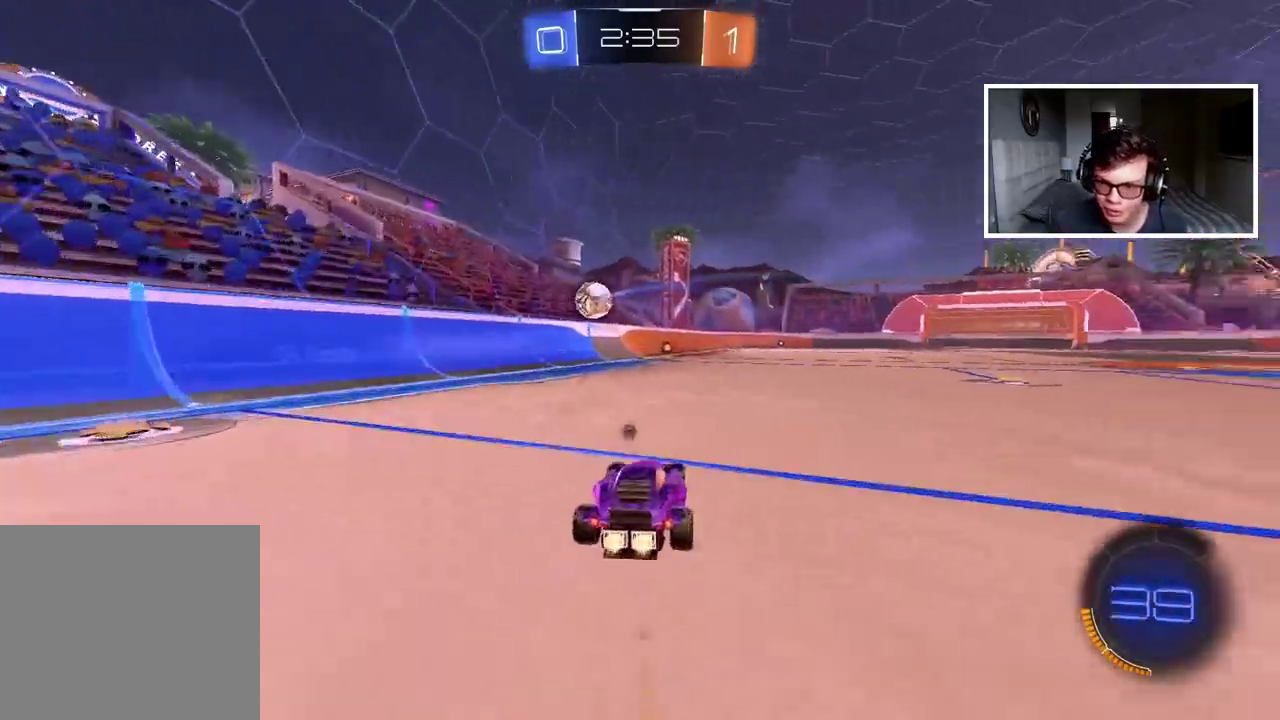
{"buttons": ["R2"], "left_stick": "center", "right_stick": "center", "events": [[167, "CIRCLE", "up"]]}
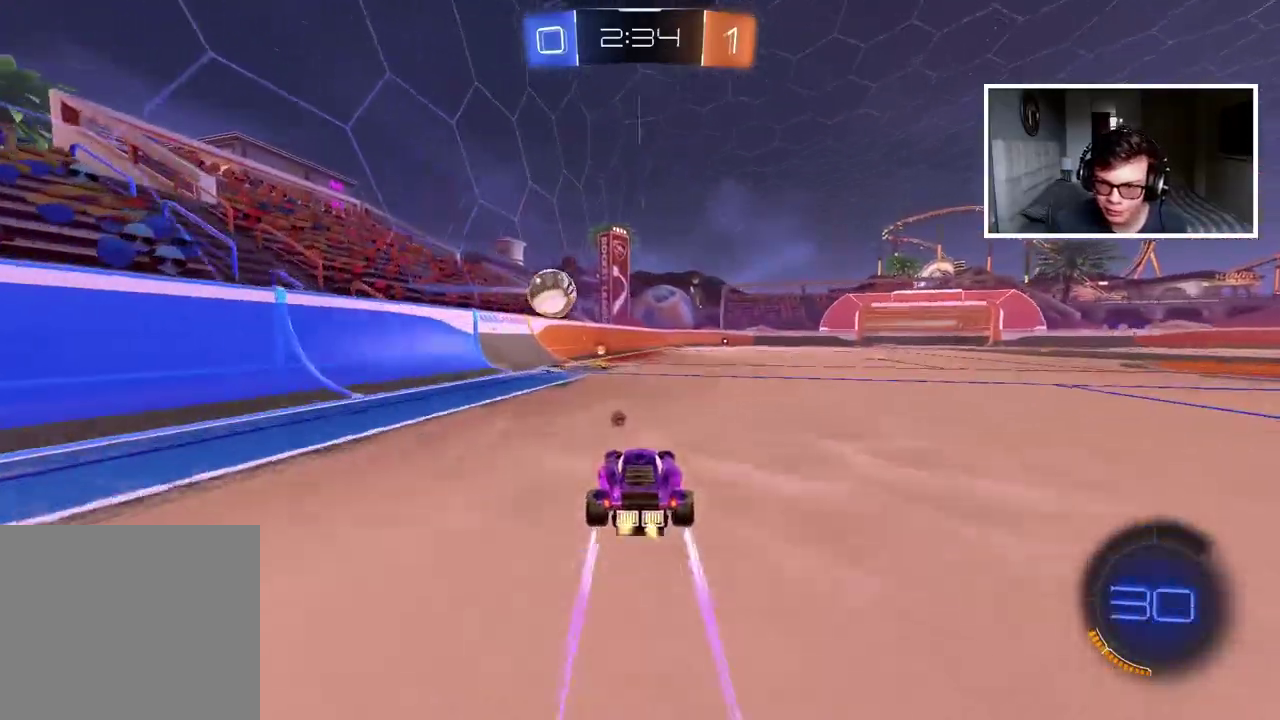
{"buttons": ["L2"], "left_stick": "right", "right_stick": "center", "events": [[183, "TRIANGLE", "down"], [233, "R2", "up"], [267, "TRIANGLE", "up"], [433, "L2", "down"], [467, "left_stick", "right"]]}
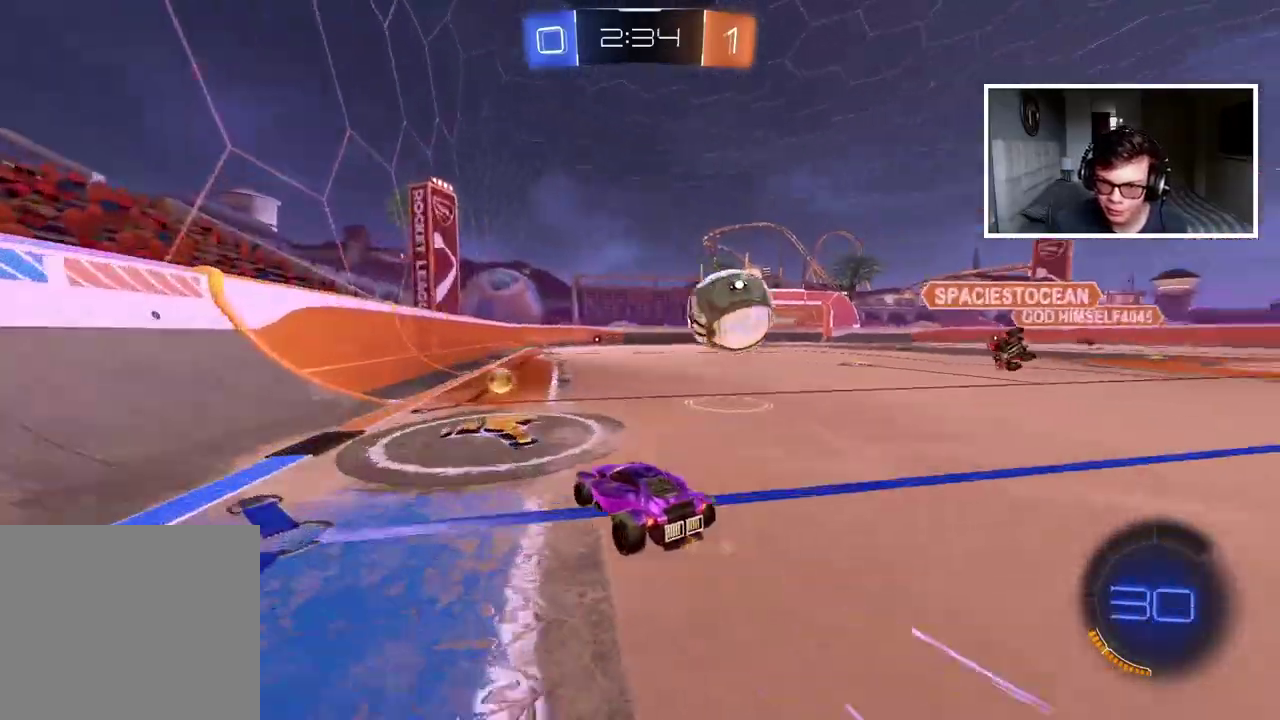
{"buttons": ["CIRCLE", "R2"], "left_stick": "left", "right_stick": "center", "events": [[167, "L2", "up"], [167, "R2", "down"], [350, "CIRCLE", "down"], [467, "left_stick", "left"]]}
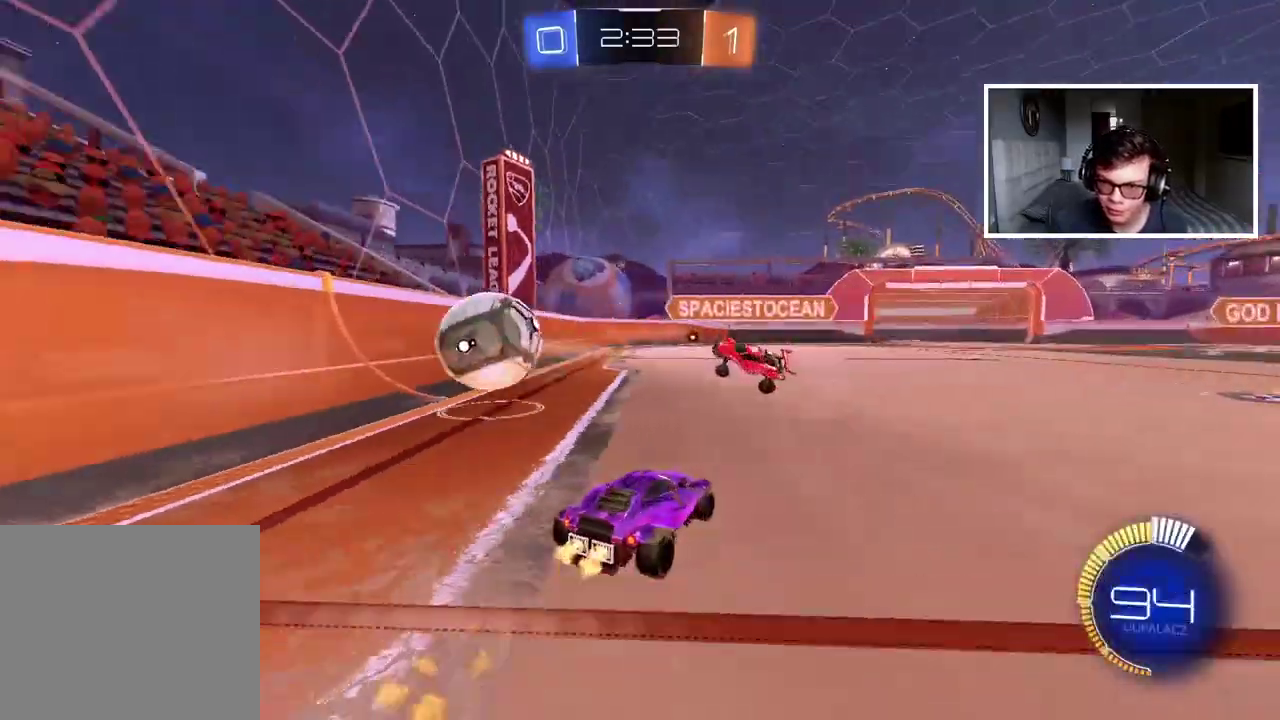
{"buttons": [], "left_stick": "left", "right_stick": "center", "events": [[33, "CIRCLE", "up"], [117, "R2", "up"]]}
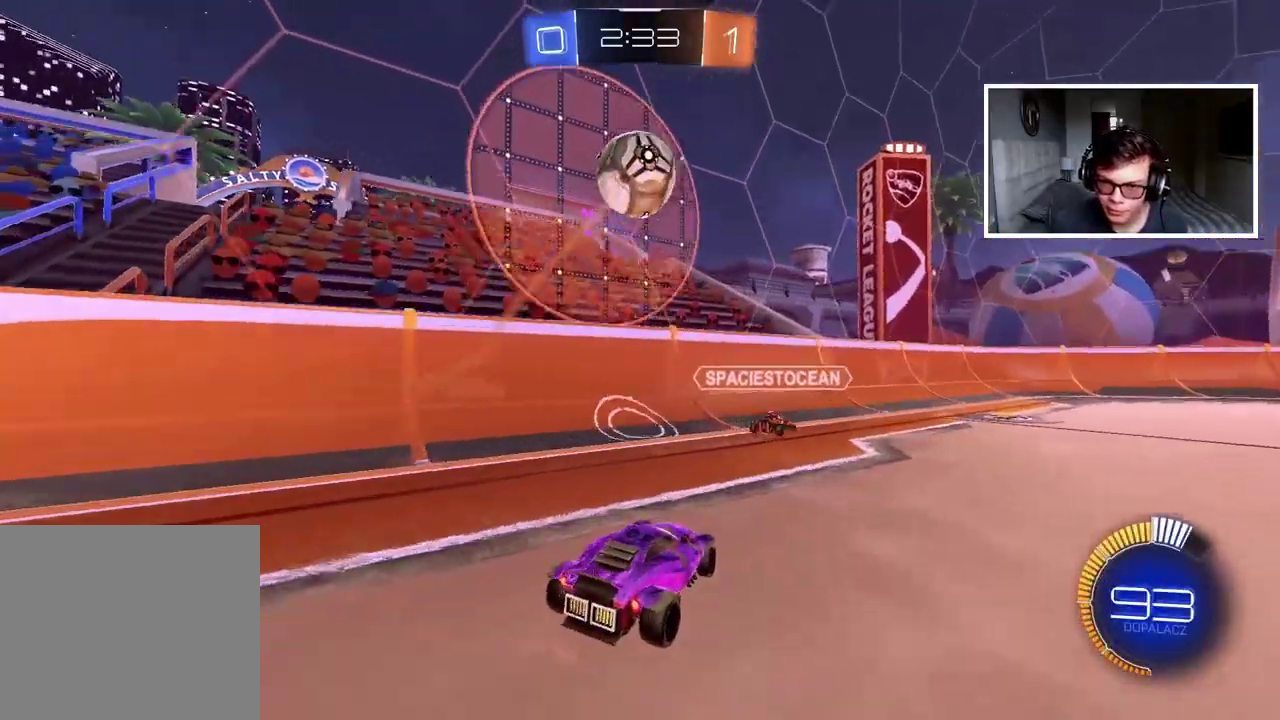
{"buttons": ["R2"], "left_stick": "center", "right_stick": "center", "events": [[100, "R2", "down"], [317, "left_stick", "center"]]}
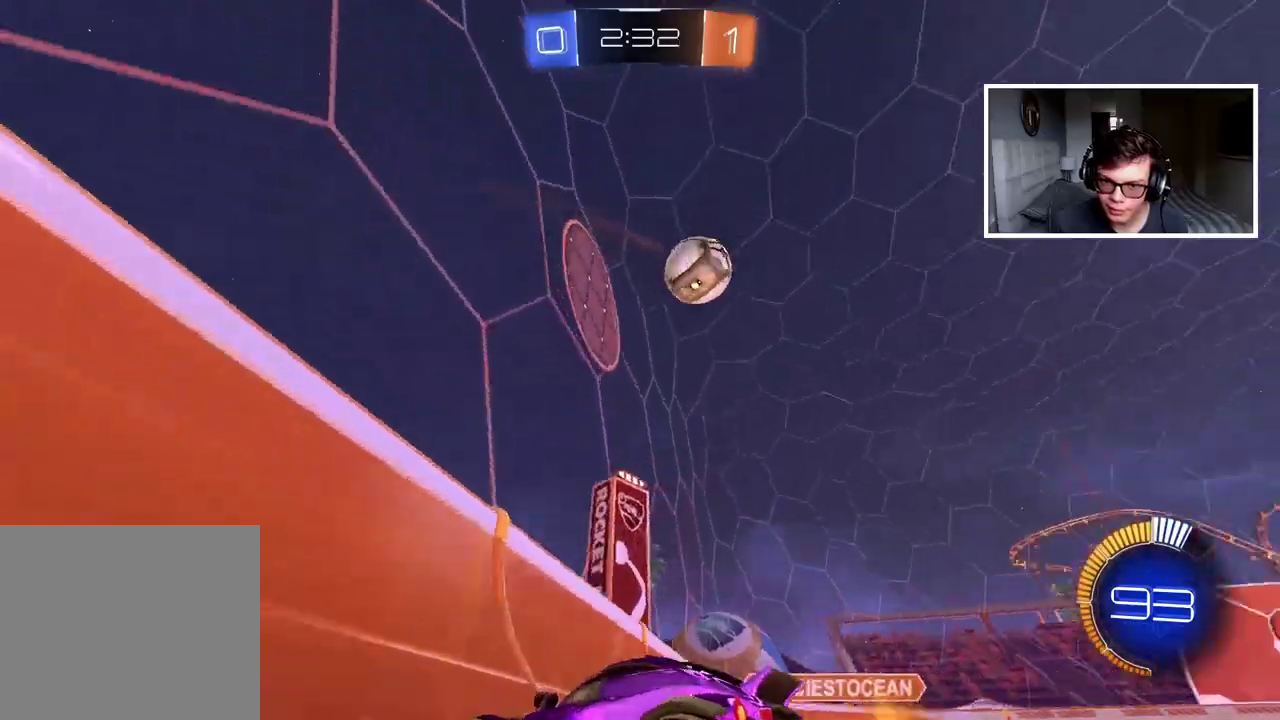
{"buttons": ["CIRCLE", "R2"], "left_stick": "center", "right_stick": "center", "events": [[17, "left_stick", "right"], [167, "CIRCLE", "down"], [167, "left_stick", "center"]]}
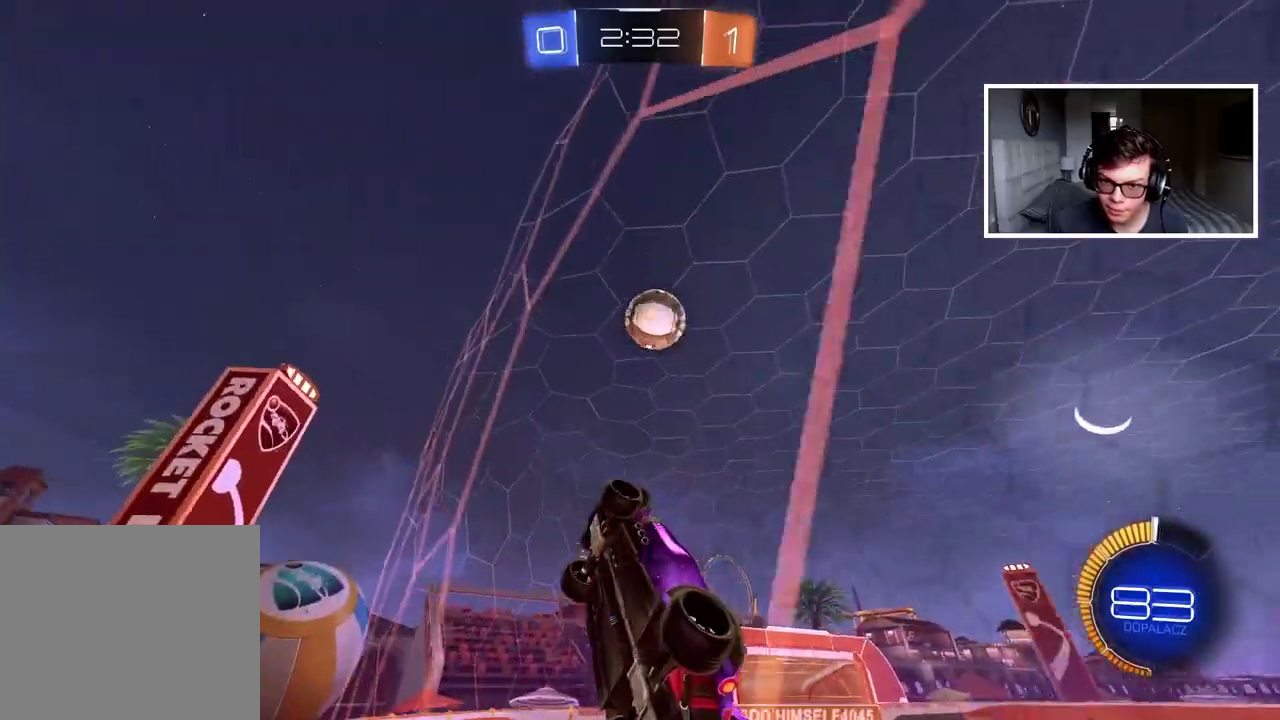
{"buttons": ["R2"], "left_stick": "right", "right_stick": "center", "events": [[167, "CIRCLE", "up"], [283, "left_stick", "right"]]}
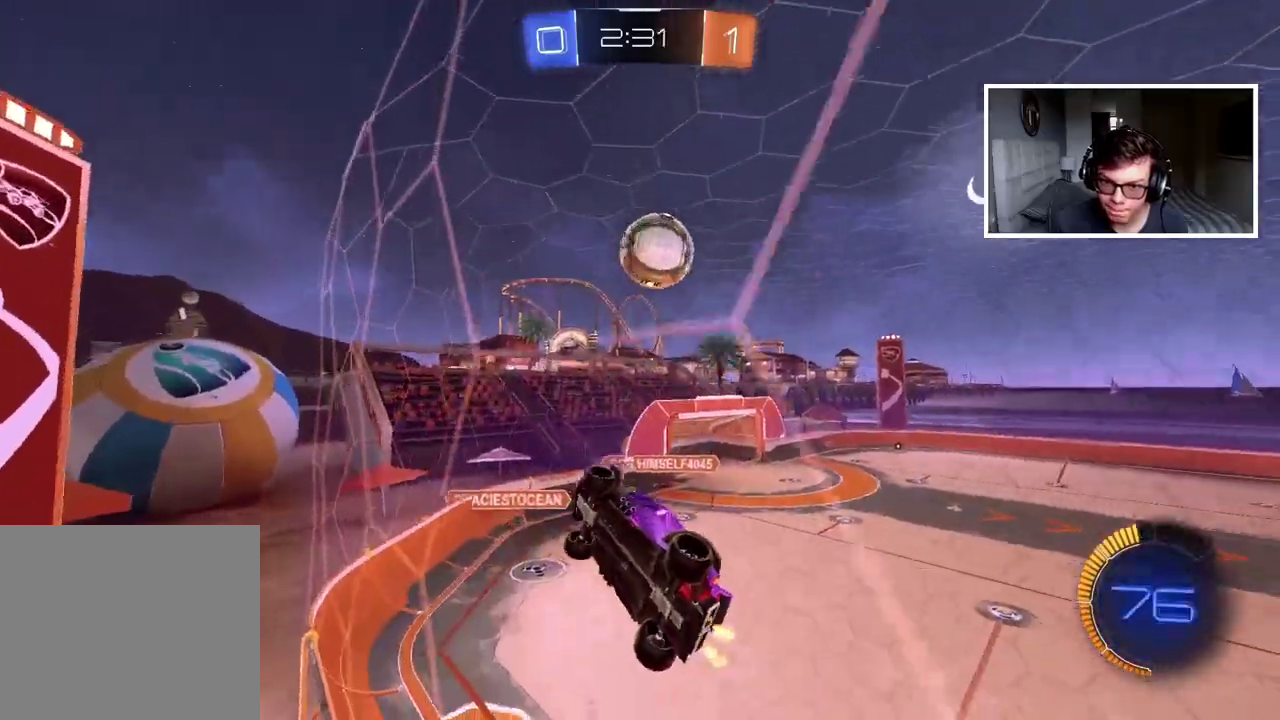
{"buttons": ["R2"], "left_stick": "center", "right_stick": "center", "events": [[233, "left_stick", "center"]]}
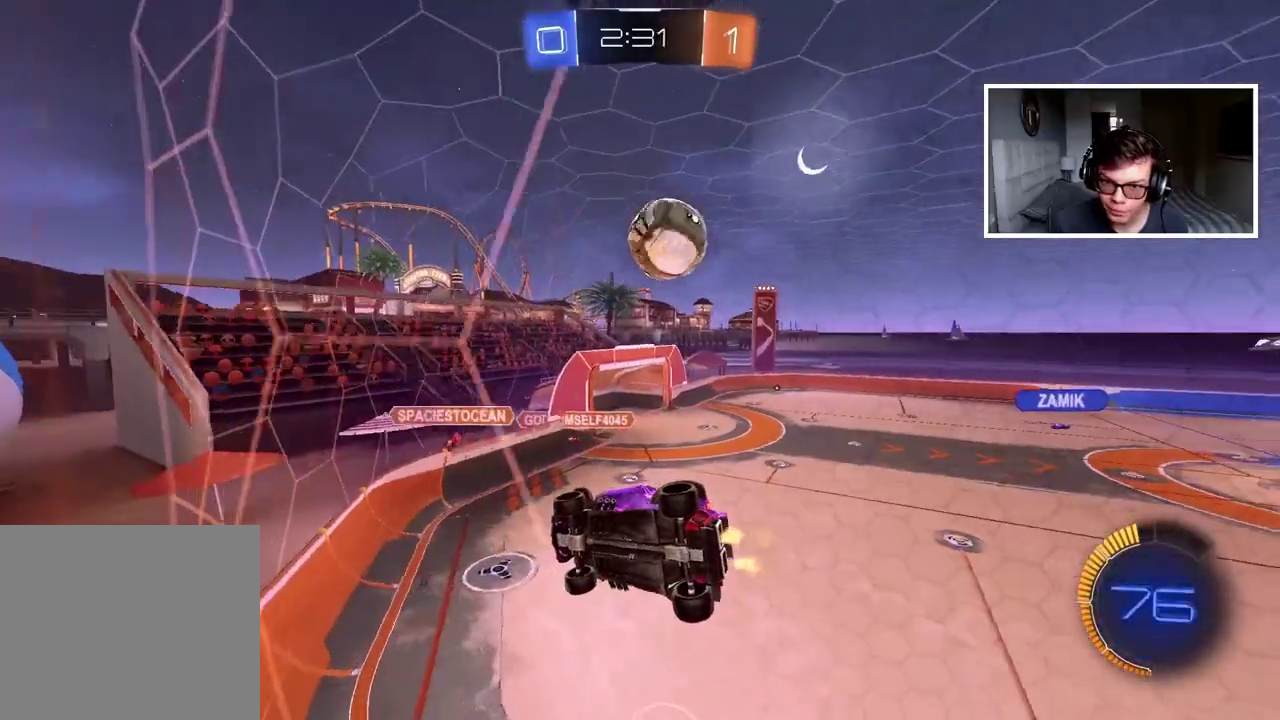
{"buttons": ["R2"], "left_stick": "center", "right_stick": "center", "events": []}
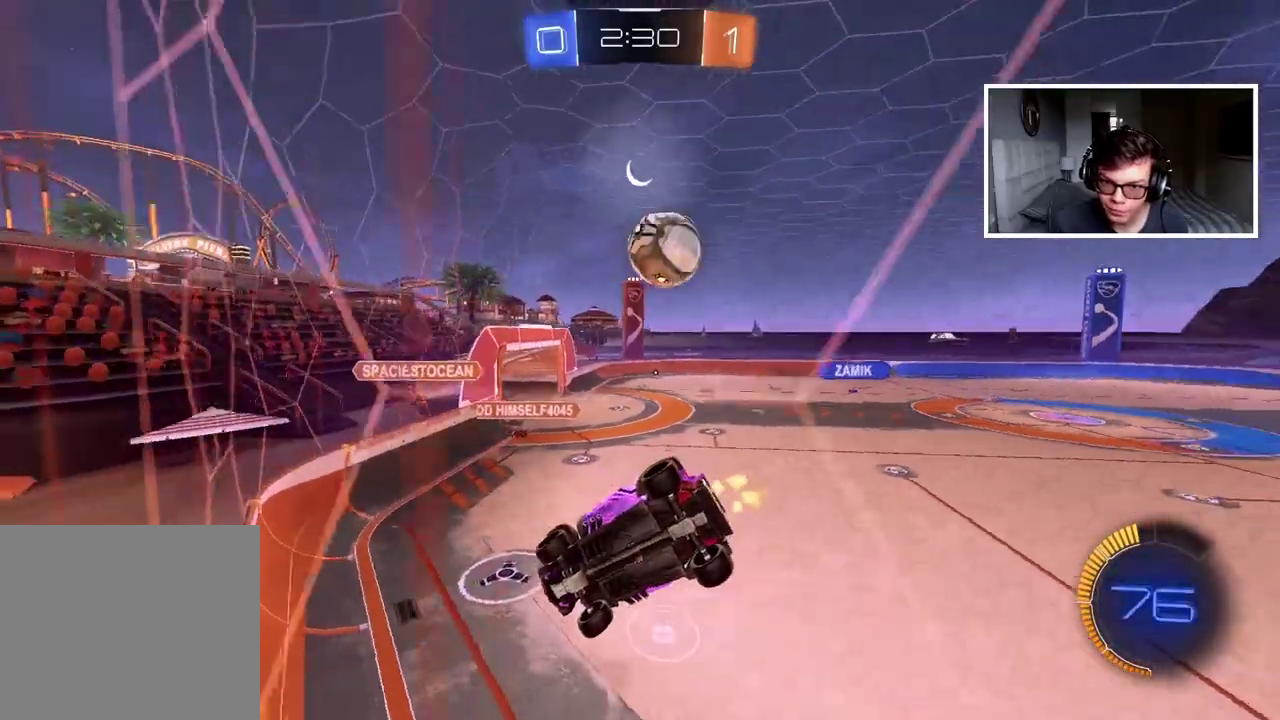
{"buttons": ["CIRCLE", "R2"], "left_stick": "right", "right_stick": "center", "events": [[350, "CIRCLE", "down"], [500, "left_stick", "right"]]}
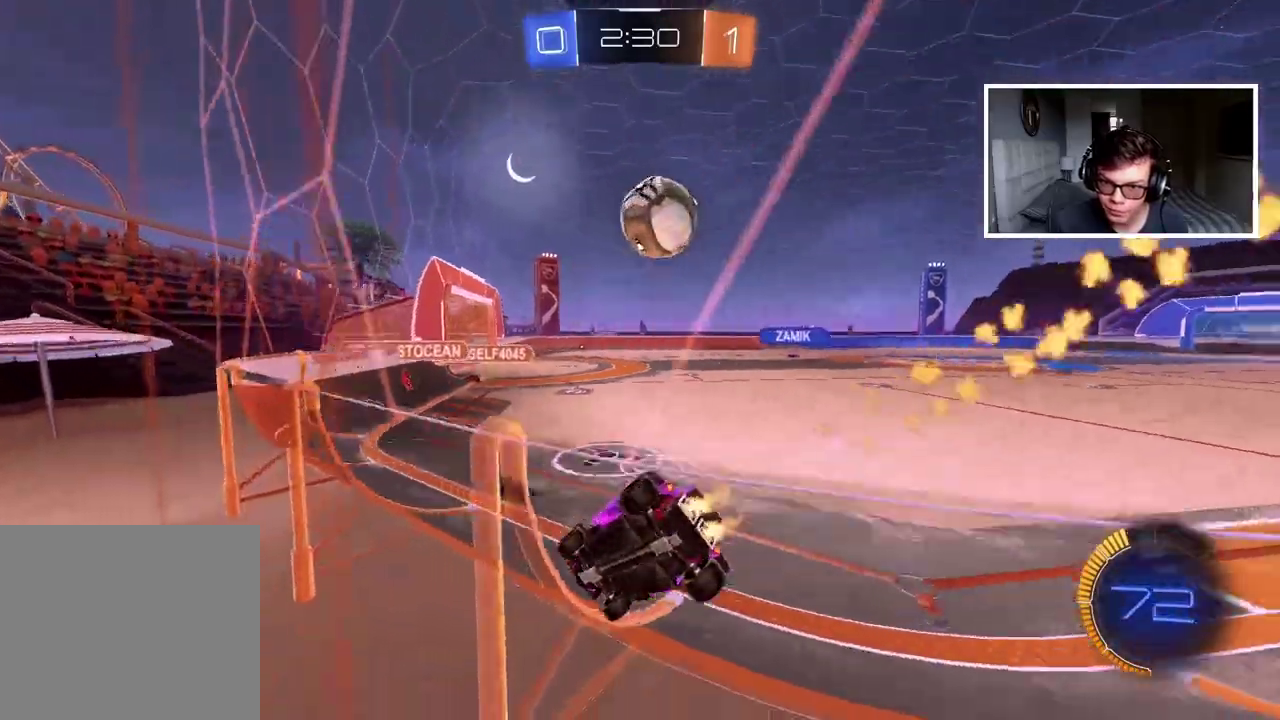
{"buttons": ["CROSS", "CIRCLE"], "left_stick": "down-right", "right_stick": "center", "events": [[133, "left_stick", "center"], [217, "CIRCLE", "up"], [267, "CIRCLE", "down"], [317, "left_stick", "left"], [367, "CROSS", "down"], [383, "R2", "up"], [433, "R2", "down"], [500, "R2", "up"], [500, "left_stick", "down-right"]]}
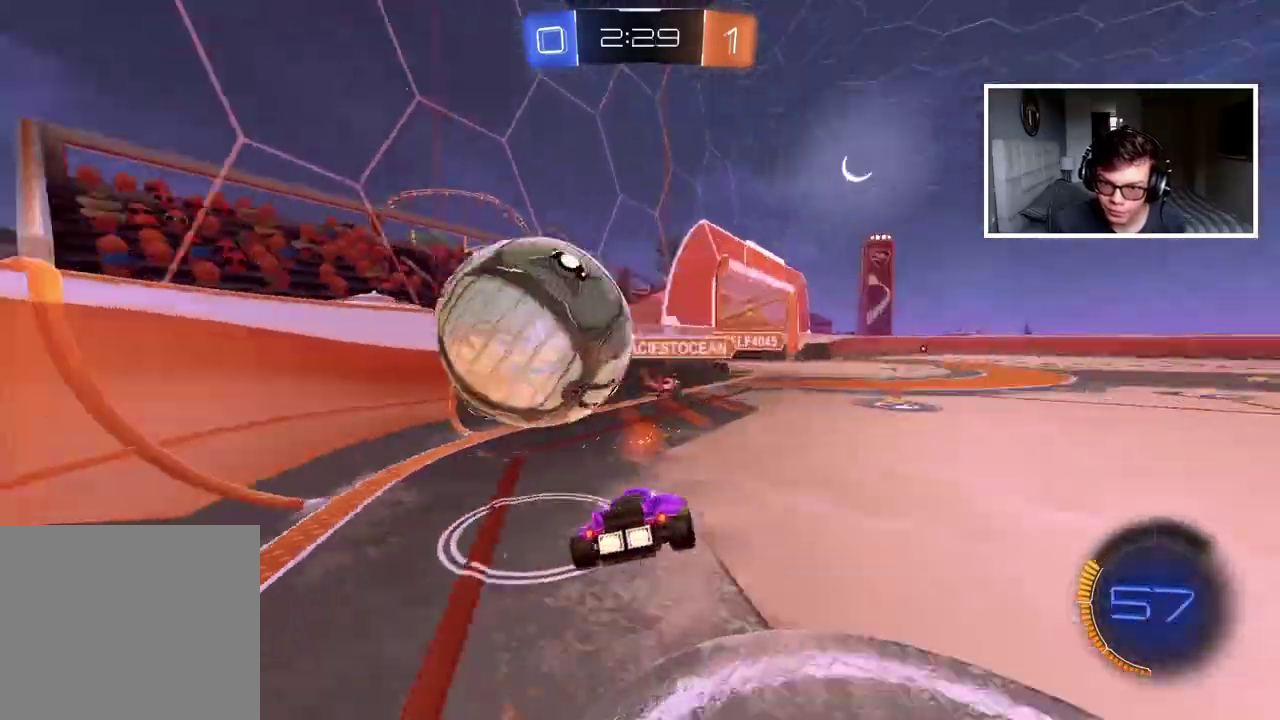
{"buttons": ["R2"], "left_stick": "center", "right_stick": "center", "events": [[50, "CROSS", "up"], [67, "CIRCLE", "up"], [250, "TRIANGLE", "down"], [333, "left_stick", "right"], [367, "TRIANGLE", "up"], [500, "R2", "down"], [500, "left_stick", "center"]]}
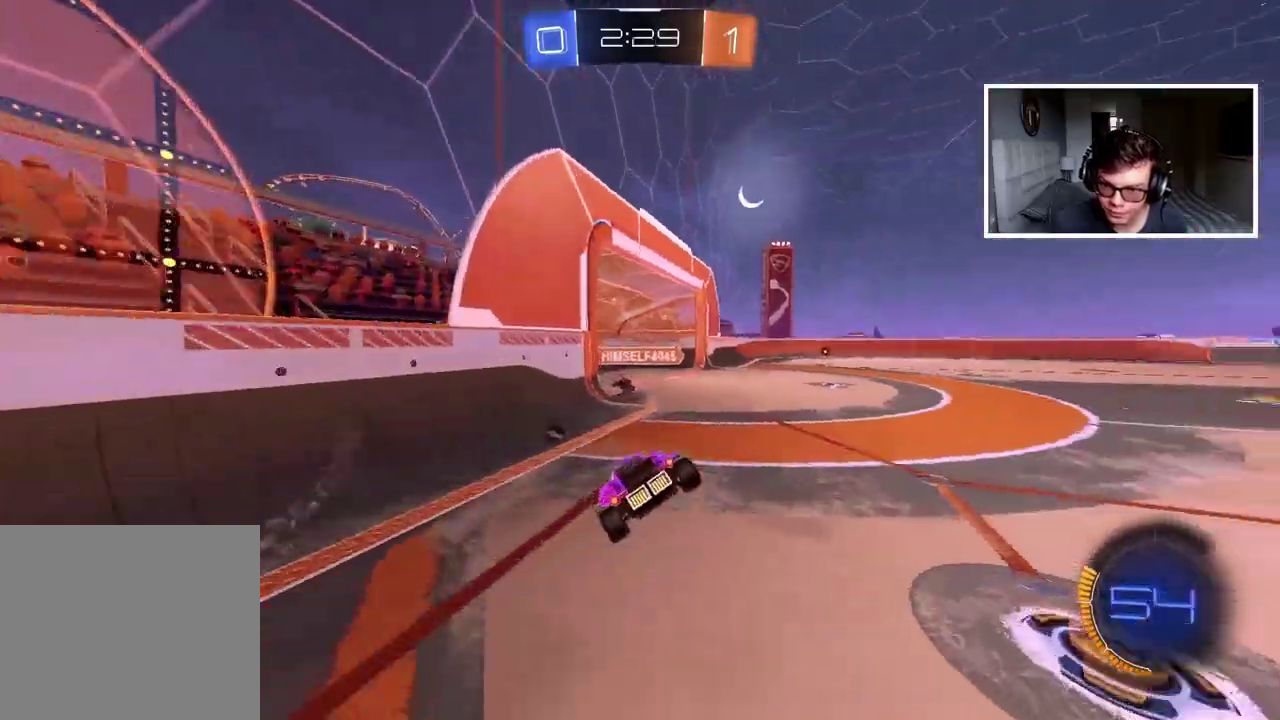
{"buttons": ["CIRCLE", "R2"], "left_stick": "right", "right_stick": "center", "events": [[50, "CIRCLE", "down"], [167, "left_stick", "left"], [350, "left_stick", "center"], [433, "left_stick", "left"], [500, "left_stick", "right"]]}